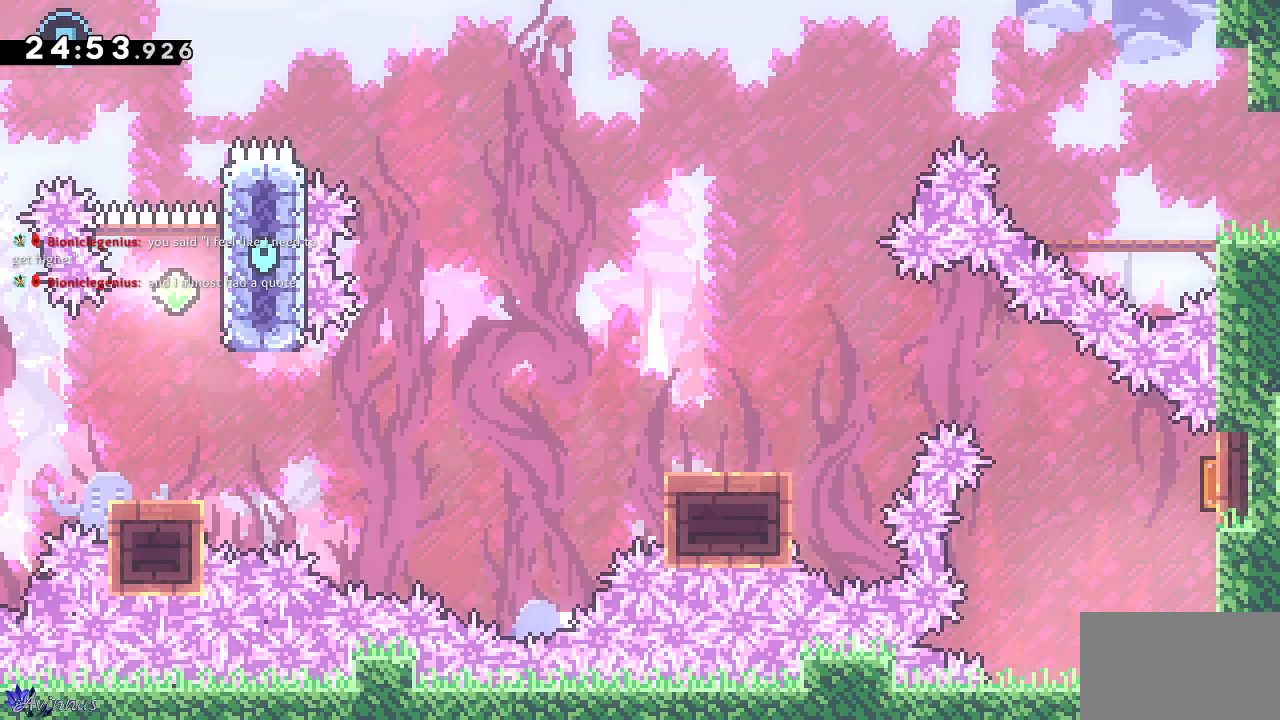
Gameplay with a controller (PlayStation layout); each line is a JSON object with the inputs held at the frame after it (dt_ms = milliseconds from this image to that frame). "events" lists button and stick changes between this image and that frame as [ms after this image, input, new state], when the widget could be followed in between.
{"dt_ms": 500, "buttons": [], "left_stick": "center", "right_stick": "center", "events": []}
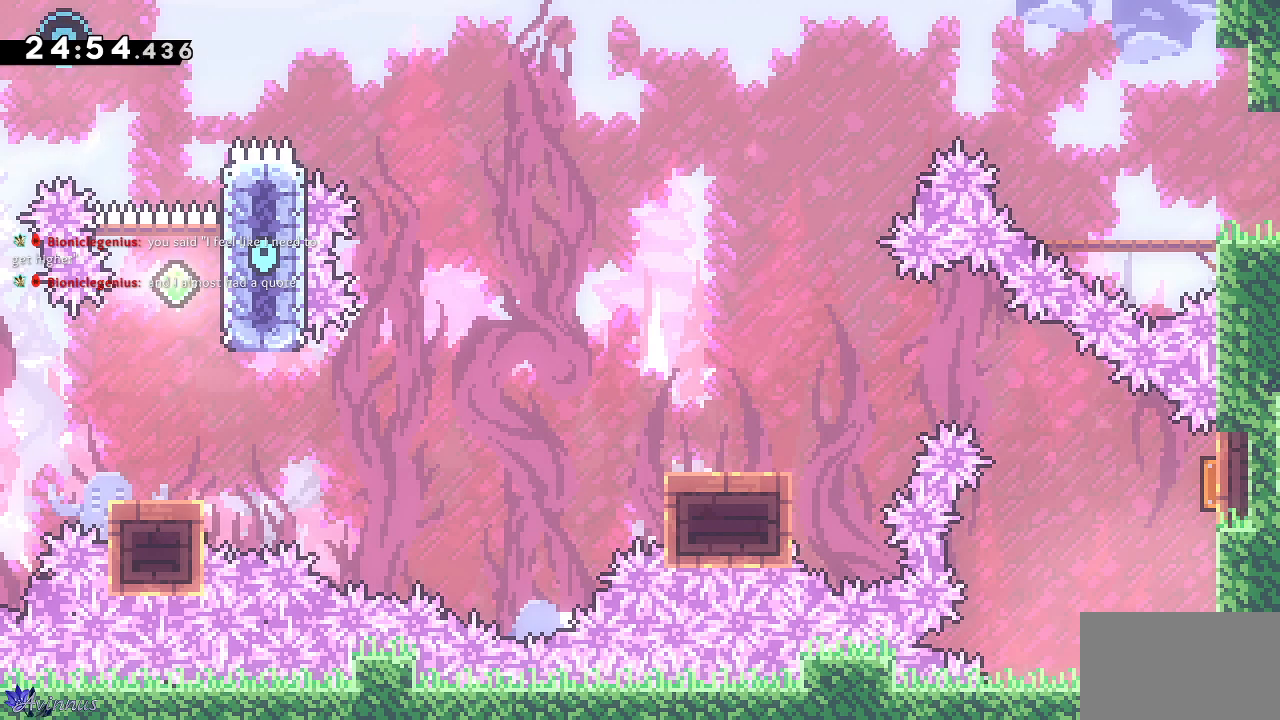
{"dt_ms": 500, "buttons": [], "left_stick": "center", "right_stick": "center", "events": []}
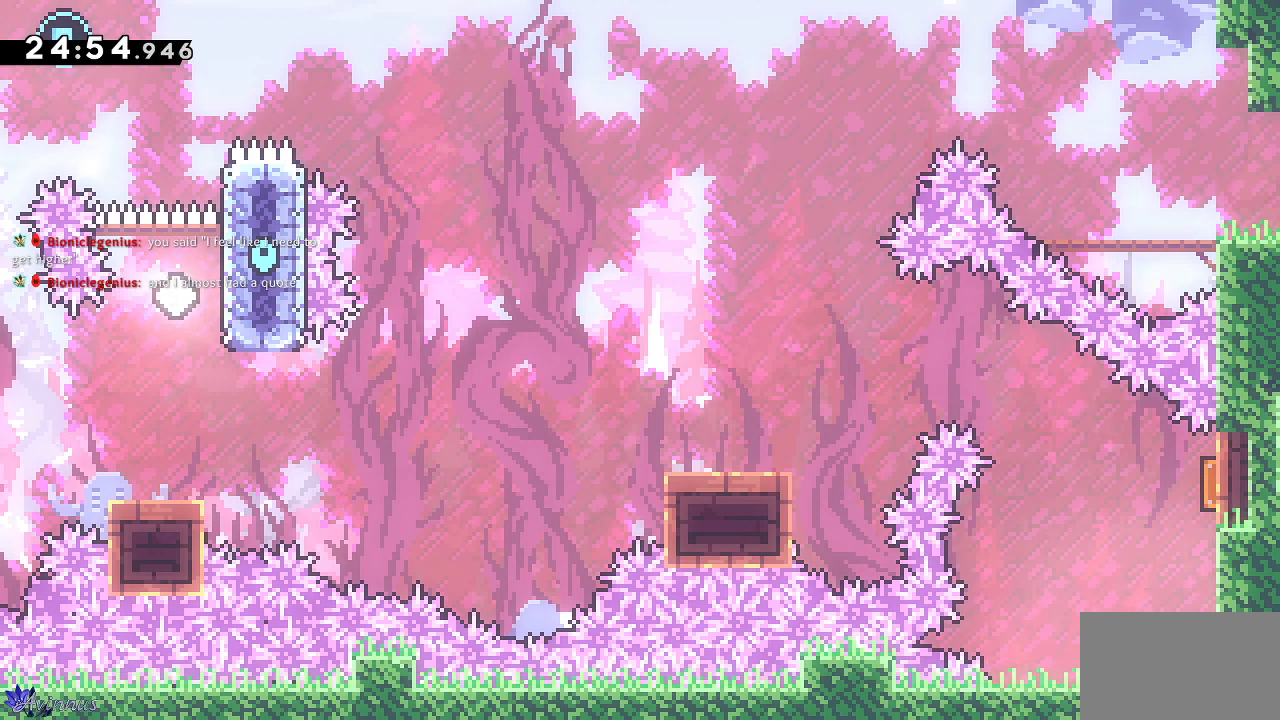
{"dt_ms": 500, "buttons": [], "left_stick": "center", "right_stick": "center", "events": []}
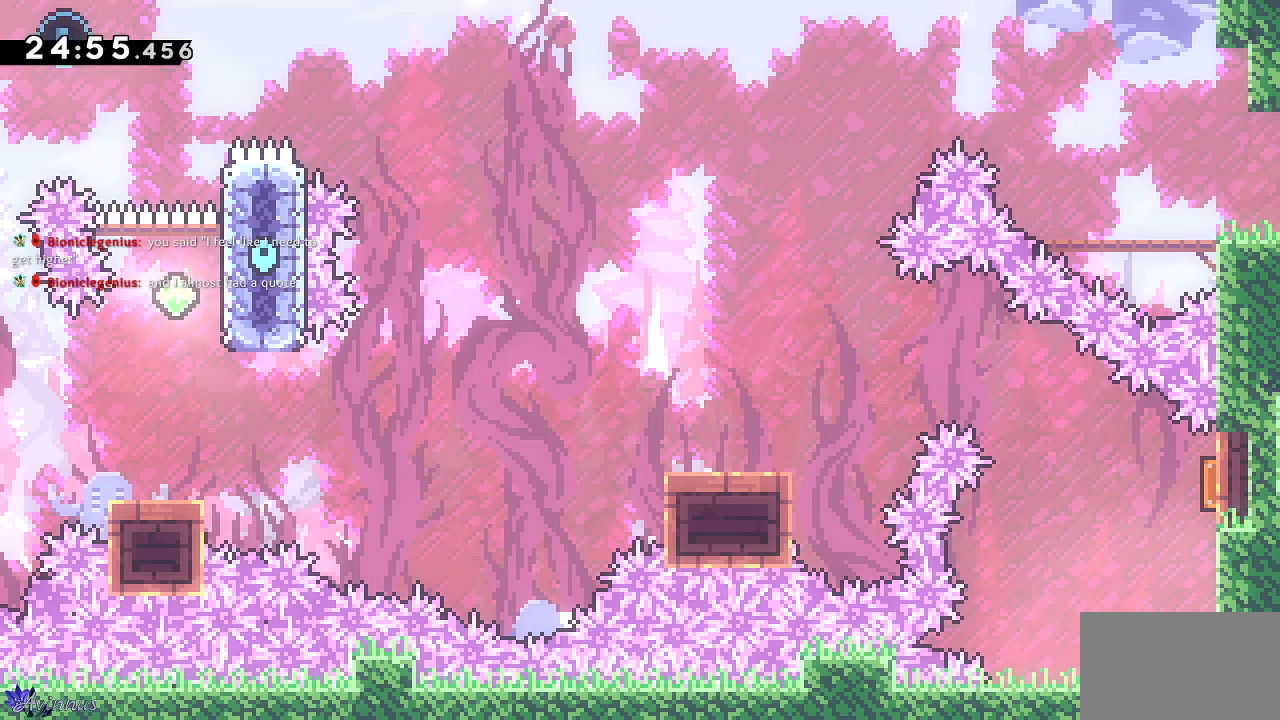
{"dt_ms": 500, "buttons": [], "left_stick": "center", "right_stick": "center", "events": [[133, "DPAD_RIGHT", "down"], [300, "DPAD_RIGHT", "up"]]}
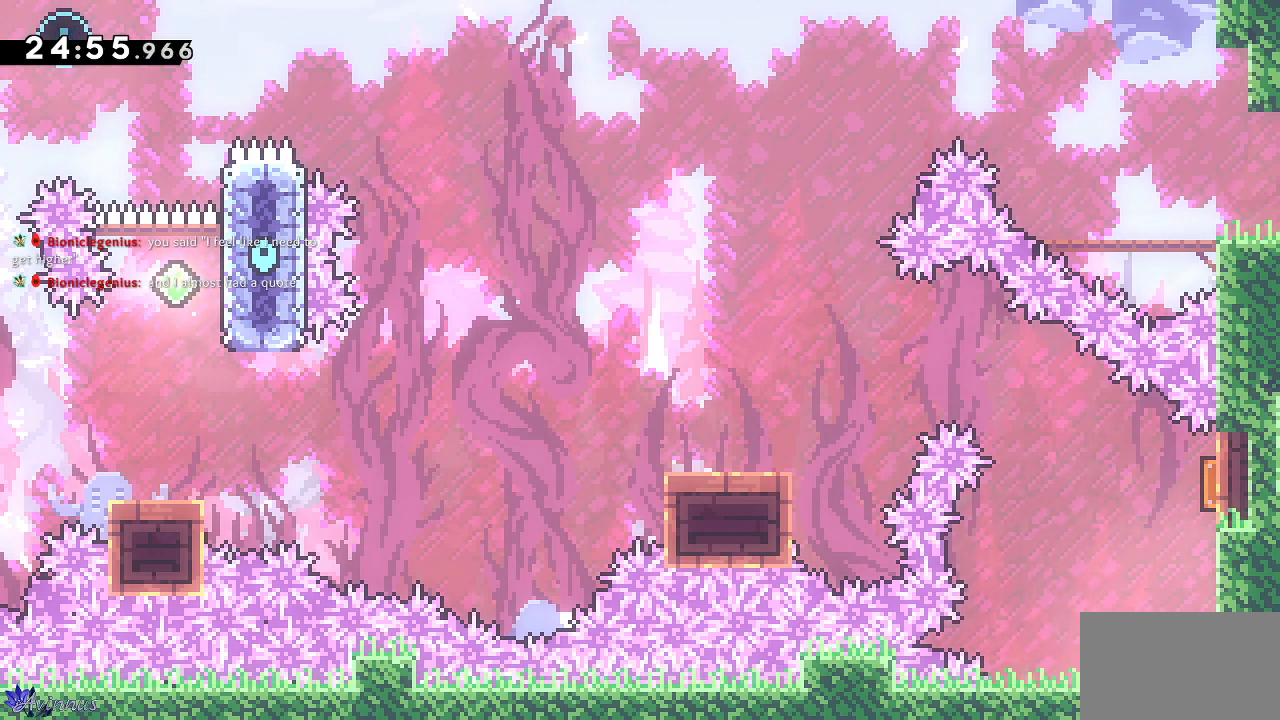
{"dt_ms": 500, "buttons": ["DPAD_LEFT"], "left_stick": "center", "right_stick": "center", "events": [[117, "DPAD_UP", "down"], [150, "SQUARE", "down"], [350, "DPAD_LEFT", "down"], [383, "DPAD_UP", "up"], [383, "SQUARE", "up"]]}
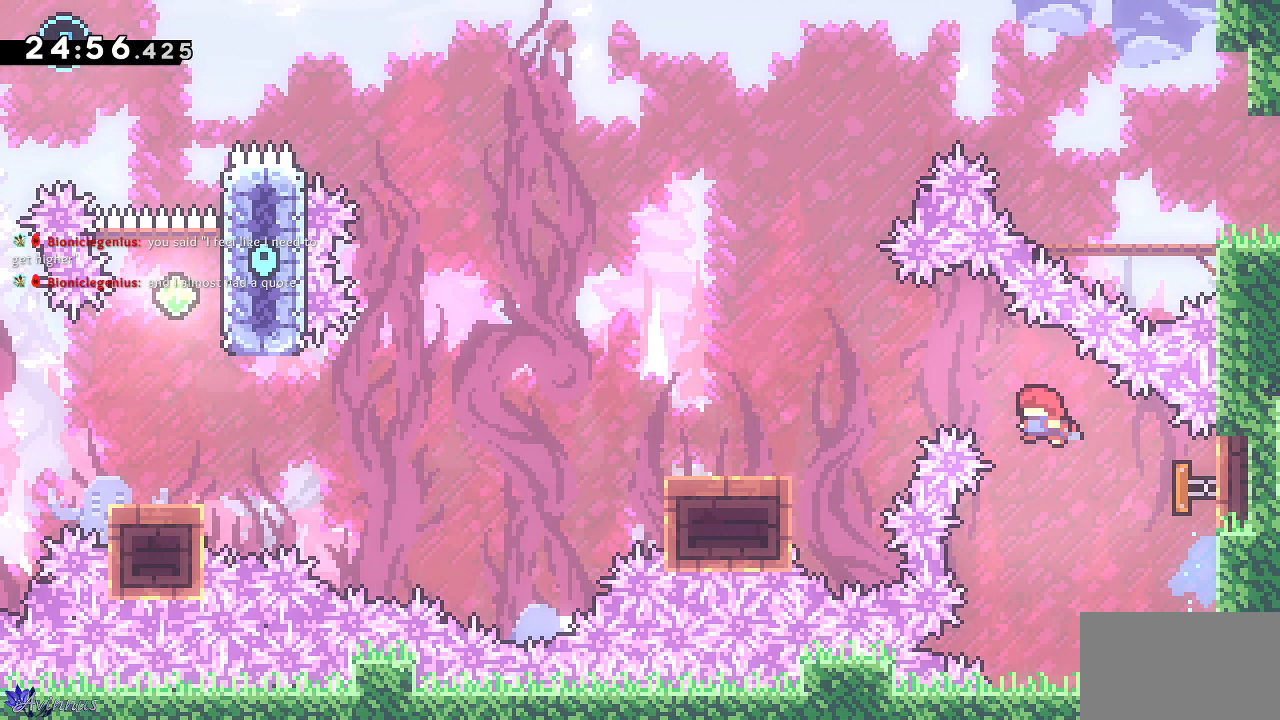
{"dt_ms": 500, "buttons": ["SQUARE", "DPAD_UP", "DPAD_LEFT"], "left_stick": "center", "right_stick": "center", "events": [[483, "SQUARE", "down"], [500, "DPAD_UP", "down"]]}
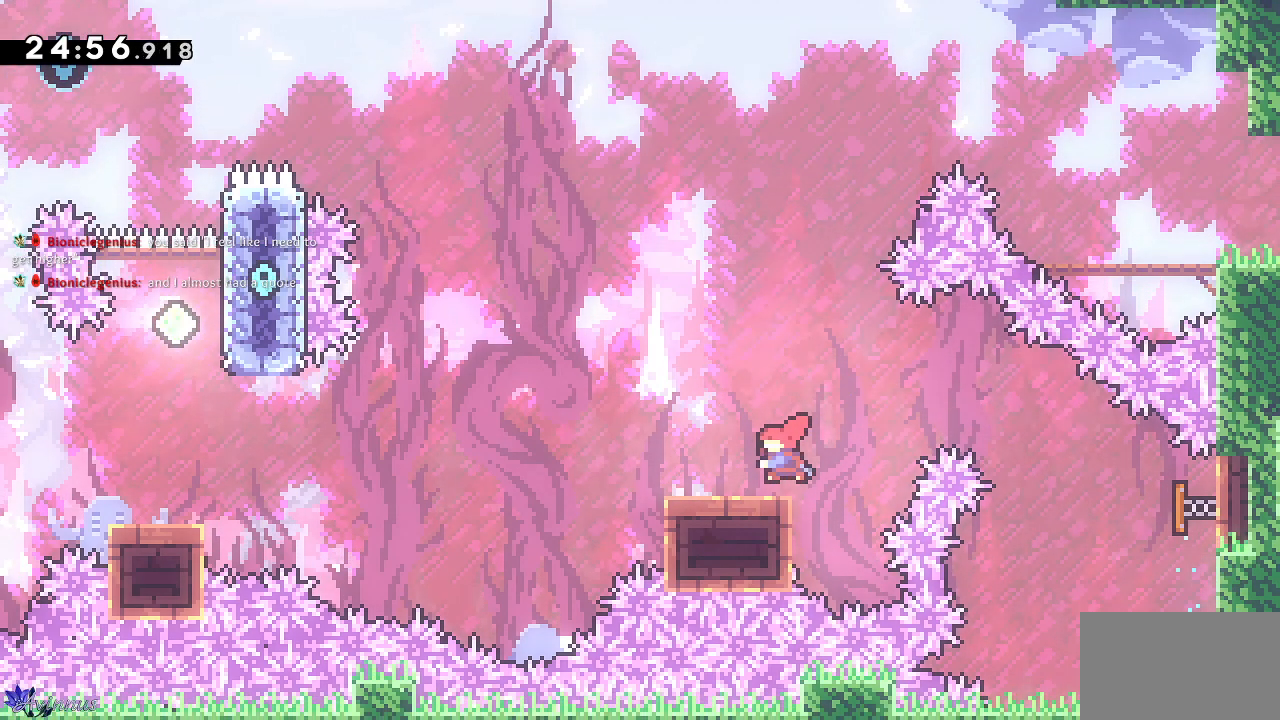
{"dt_ms": 500, "buttons": ["CROSS", "DPAD_UP", "DPAD_RIGHT"], "left_stick": "center", "right_stick": "center", "events": [[100, "DPAD_LEFT", "up"], [150, "DPAD_RIGHT", "down"], [200, "SQUARE", "up"], [500, "CROSS", "down"]]}
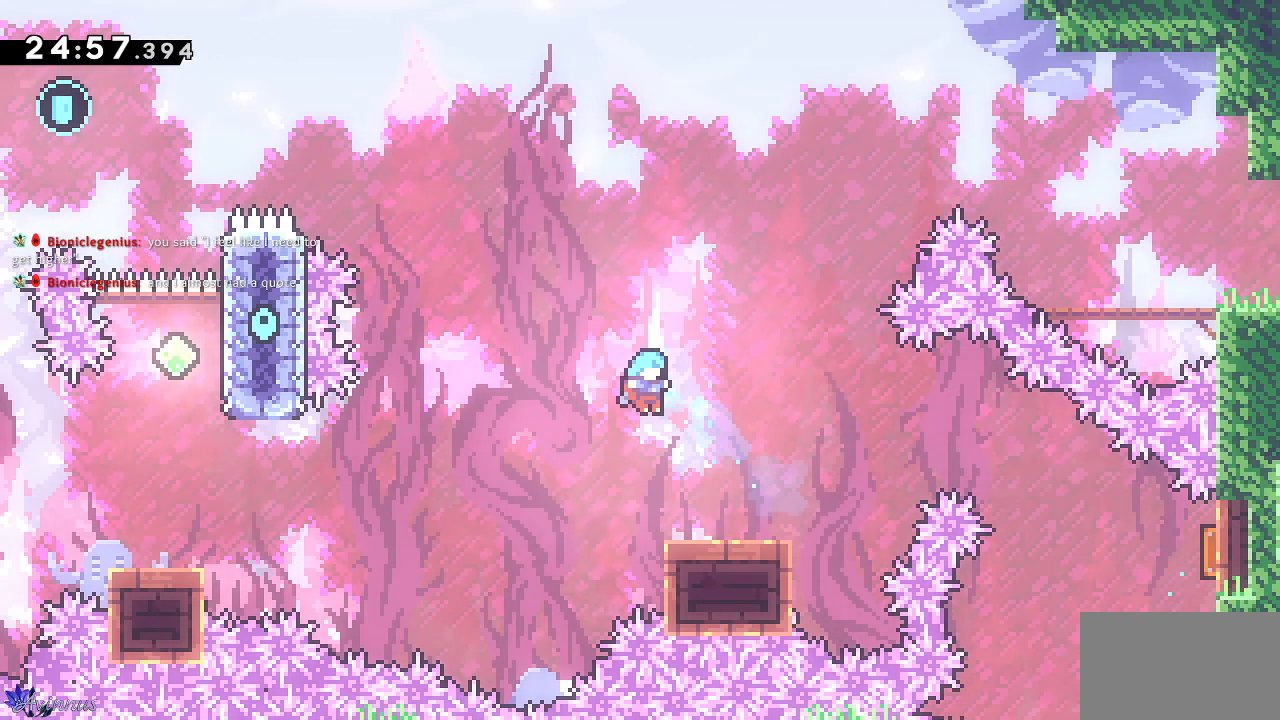
{"dt_ms": 500, "buttons": ["DPAD_LEFT"], "left_stick": "center", "right_stick": "center", "events": [[150, "CROSS", "up"], [183, "DPAD_UP", "up"], [200, "DPAD_RIGHT", "up"], [500, "DPAD_LEFT", "down"]]}
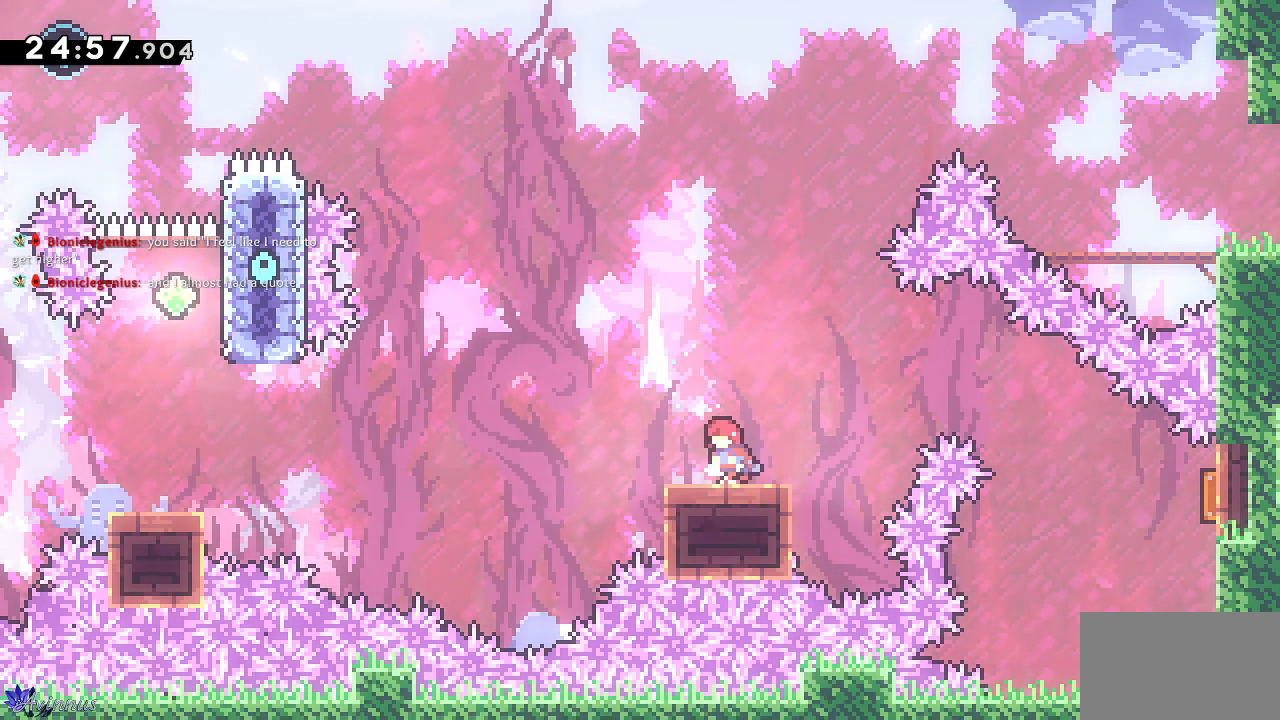
{"dt_ms": 500, "buttons": ["CROSS", "DPAD_LEFT"], "left_stick": "center", "right_stick": "center", "events": [[217, "CROSS", "down"], [283, "right_stick", "up"], [350, "right_stick", "center"]]}
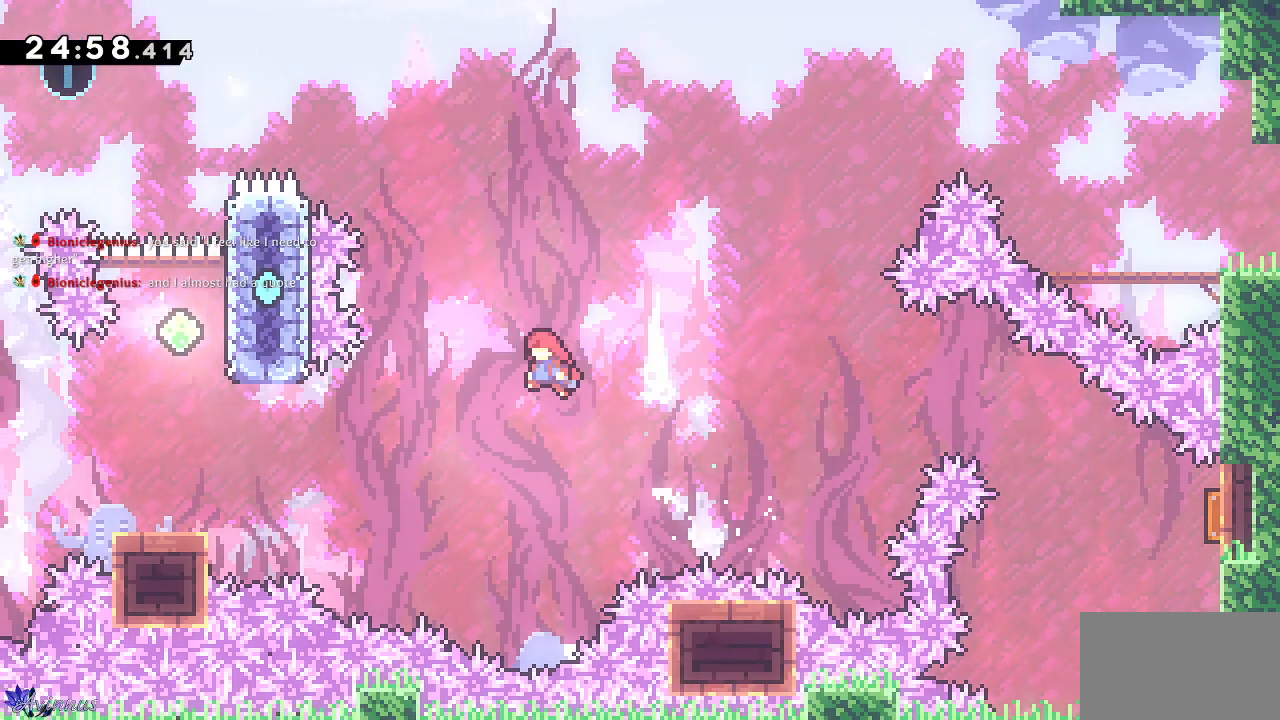
{"dt_ms": 500, "buttons": ["SQUARE", "DPAD_LEFT"], "left_stick": "center", "right_stick": "center", "events": [[150, "CROSS", "up"], [217, "DPAD_LEFT", "up"], [283, "DPAD_LEFT", "down"], [283, "SQUARE", "down"]]}
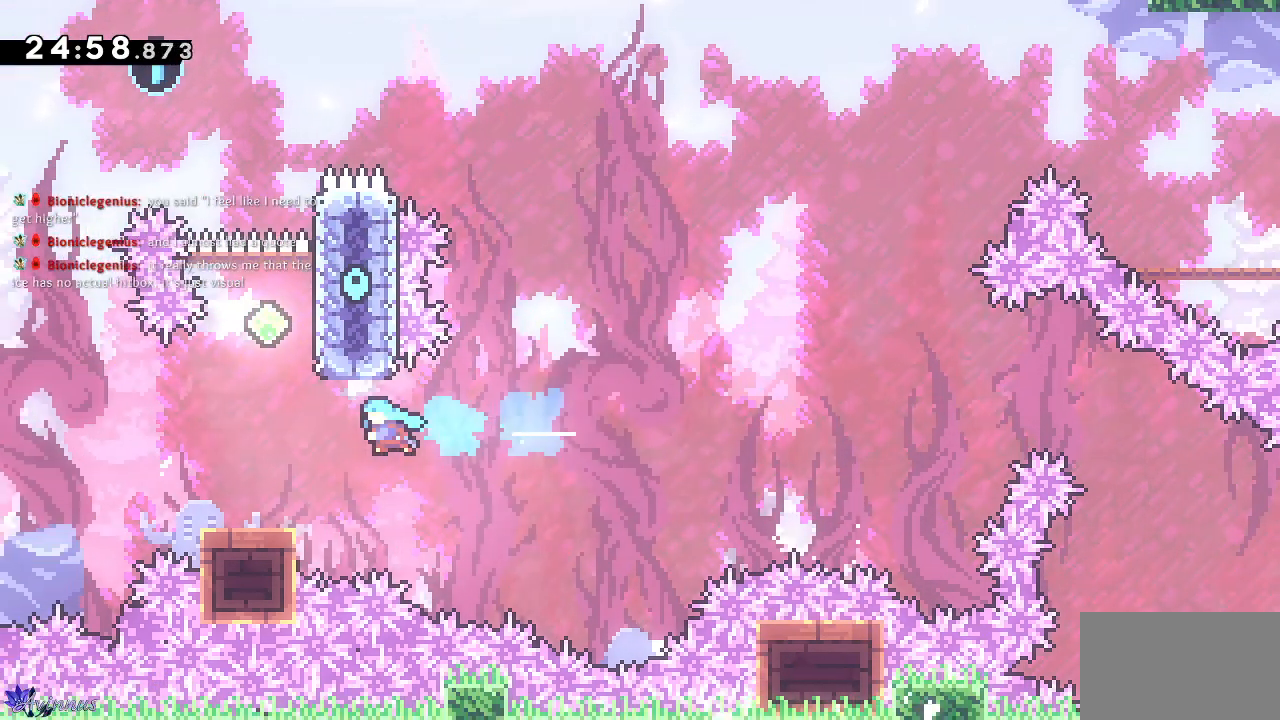
{"dt_ms": 500, "buttons": [], "left_stick": "center", "right_stick": "center", "events": [[67, "SQUARE", "up"], [200, "DPAD_LEFT", "up"]]}
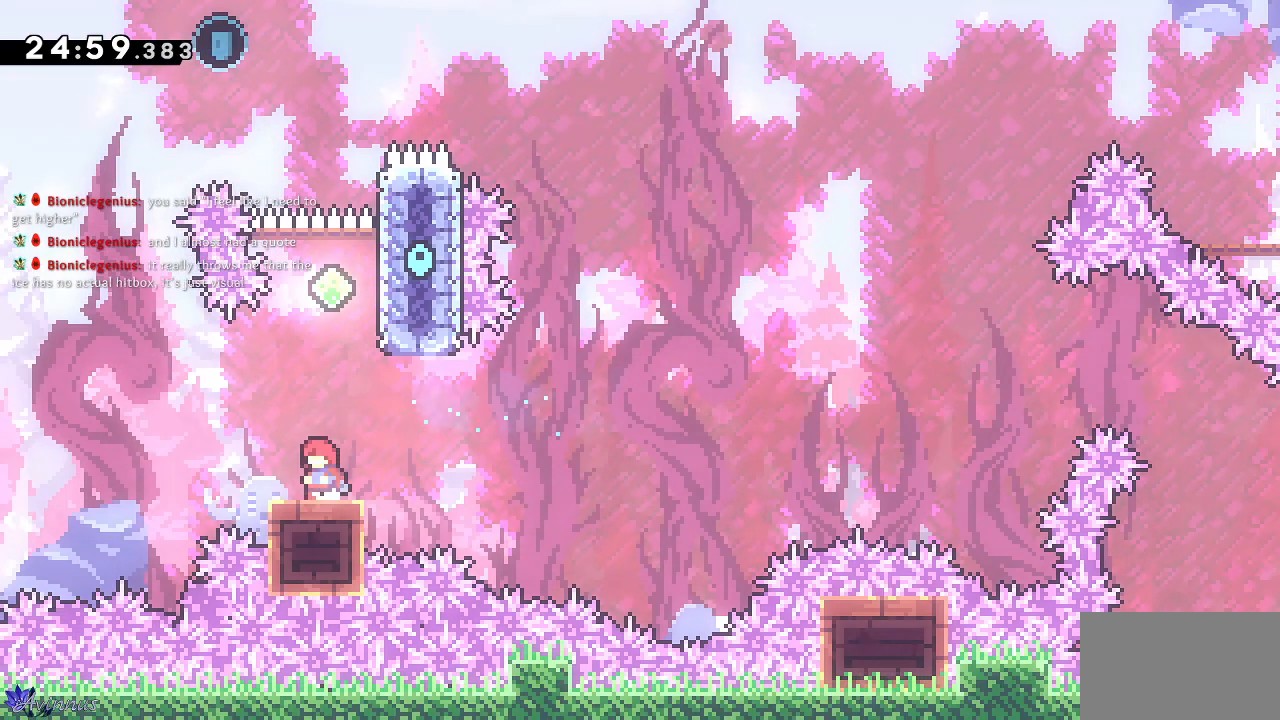
{"dt_ms": 1000, "buttons": ["CROSS", "DPAD_UP", "DPAD_RIGHT"], "left_stick": "center", "right_stick": "center"}
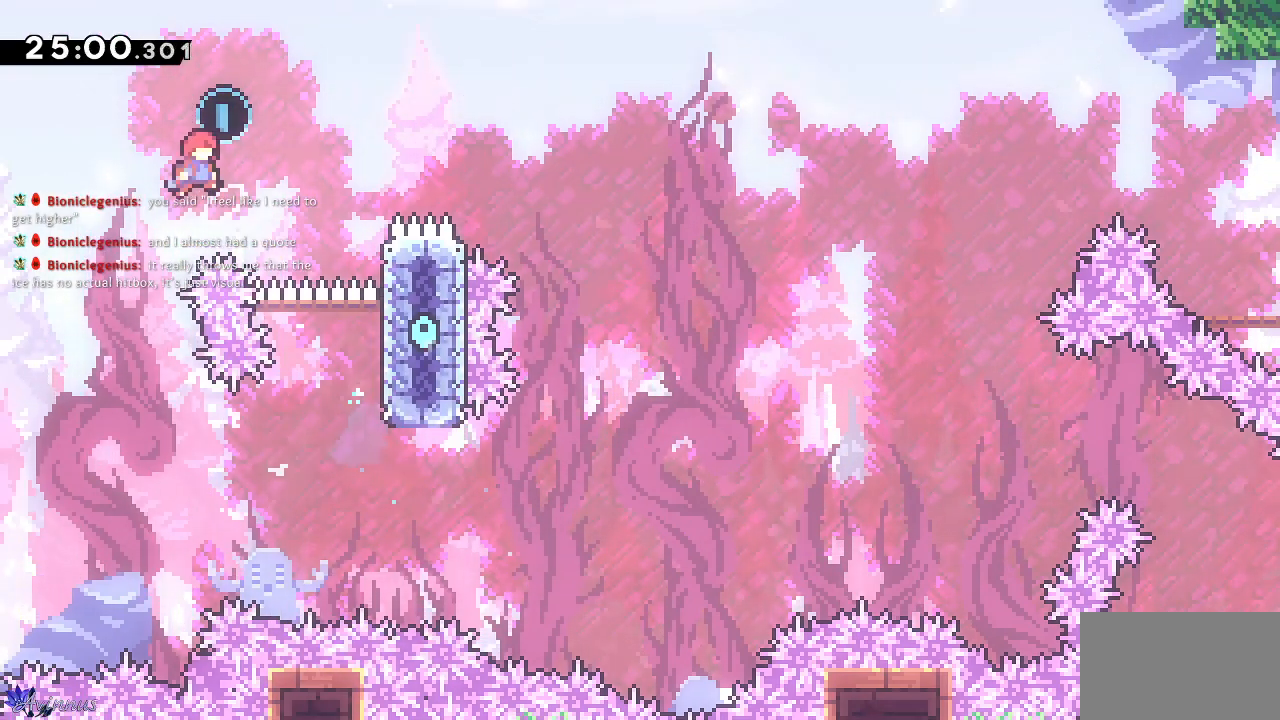
{"dt_ms": 500, "buttons": ["SQUARE", "DPAD_UP", "DPAD_RIGHT"], "left_stick": "center", "right_stick": "center", "events": [[50, "CROSS", "up"], [133, "SQUARE", "down"]]}
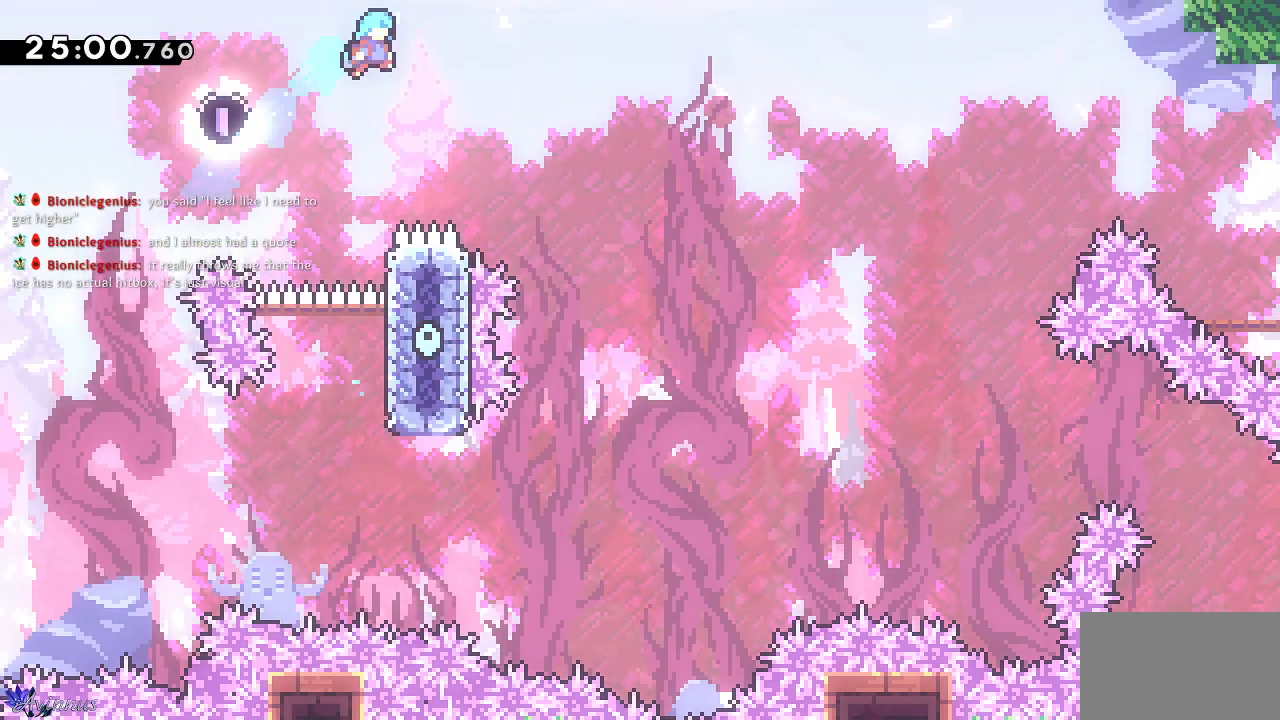
{"dt_ms": 500, "buttons": ["DPAD_UP", "DPAD_LEFT"], "left_stick": "center", "right_stick": "center", "events": [[400, "DPAD_LEFT", "down"], [400, "DPAD_RIGHT", "up"], [433, "SQUARE", "up"]]}
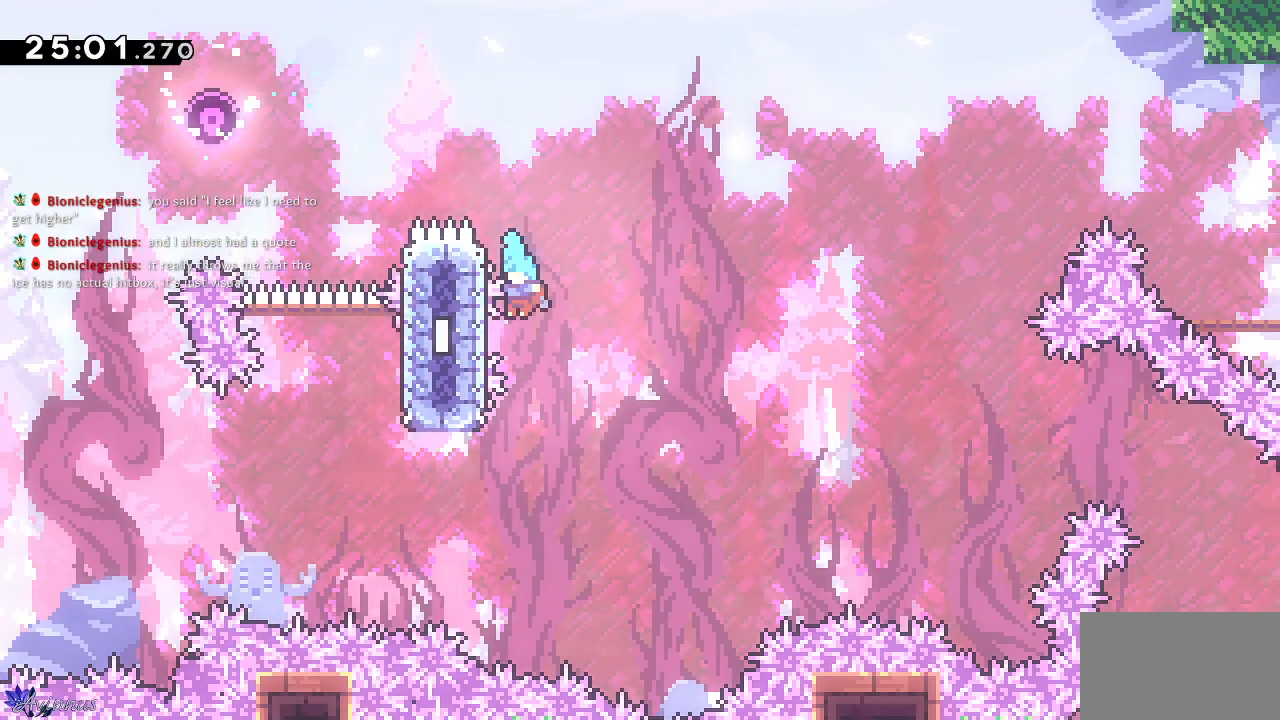
{"dt_ms": 500, "buttons": ["CROSS", "DPAD_UP", "DPAD_RIGHT"], "left_stick": "center", "right_stick": "center", "events": [[83, "DPAD_UP", "up"], [100, "DPAD_UP", "down"], [133, "DPAD_LEFT", "up"], [133, "DPAD_RIGHT", "down"], [133, "DPAD_UP", "up"], [200, "CROSS", "down"], [217, "DPAD_UP", "down"]]}
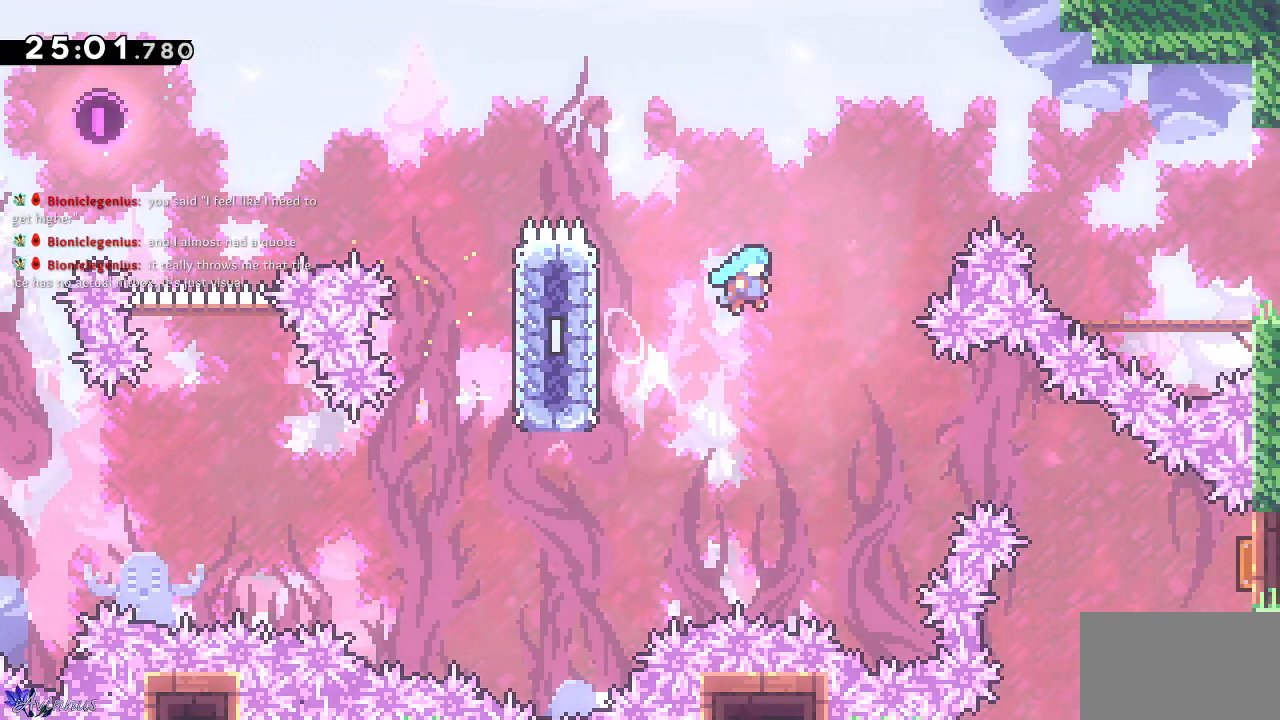
{"dt_ms": 500, "buttons": ["CROSS", "DPAD_UP", "DPAD_RIGHT"], "left_stick": "center", "right_stick": "center", "events": []}
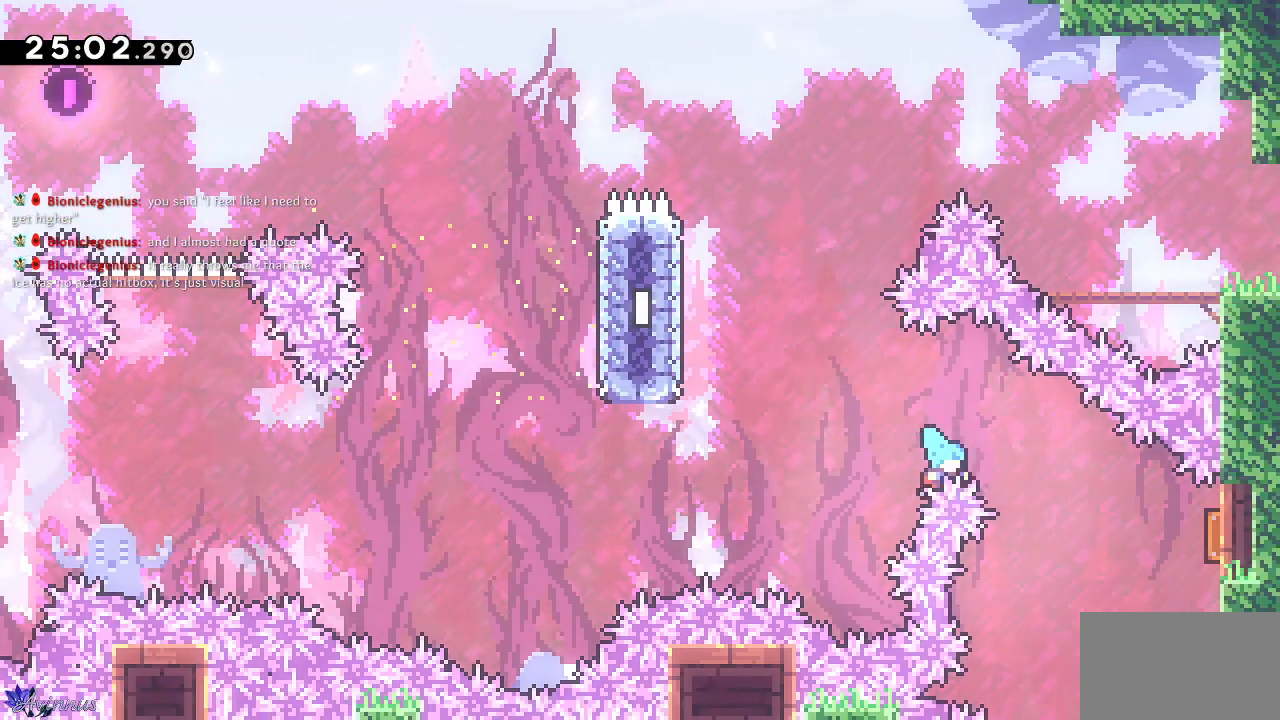
{"dt_ms": 500, "buttons": [], "left_stick": "center", "right_stick": "center", "events": [[217, "CROSS", "up"], [267, "DPAD_UP", "up"], [367, "DPAD_RIGHT", "up"]]}
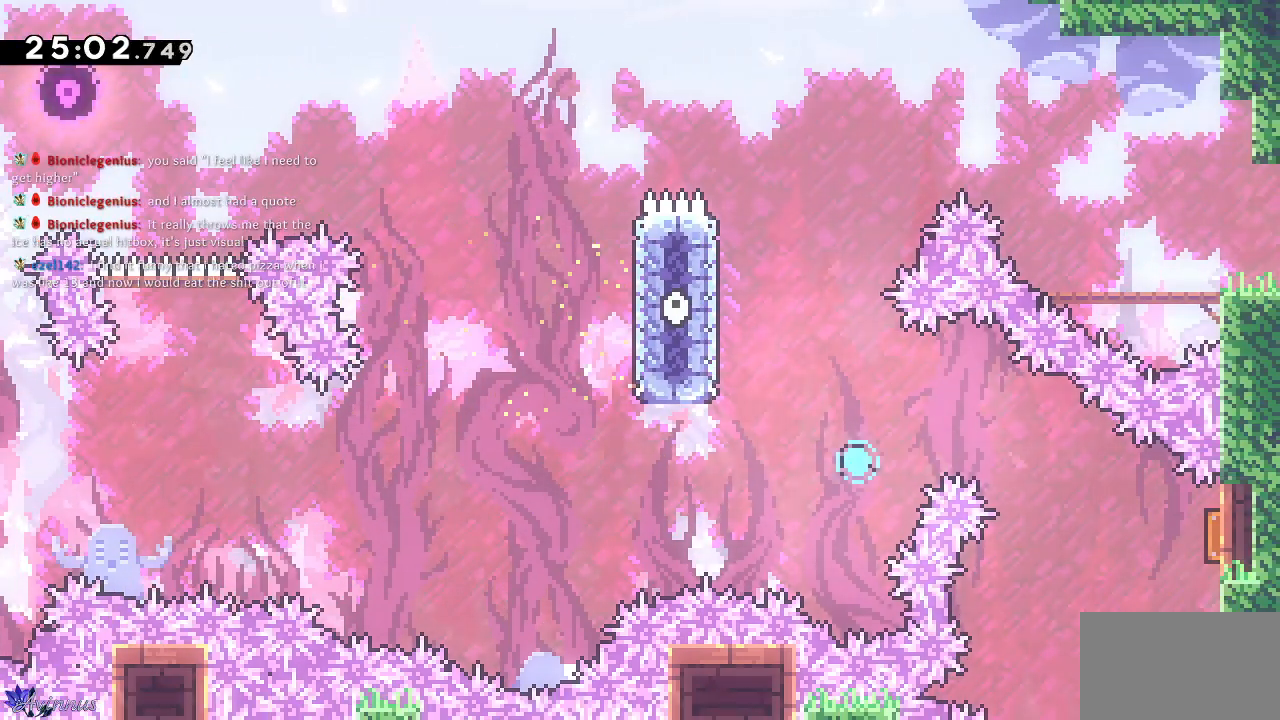
{"dt_ms": 500, "buttons": [], "left_stick": "center", "right_stick": "center", "events": []}